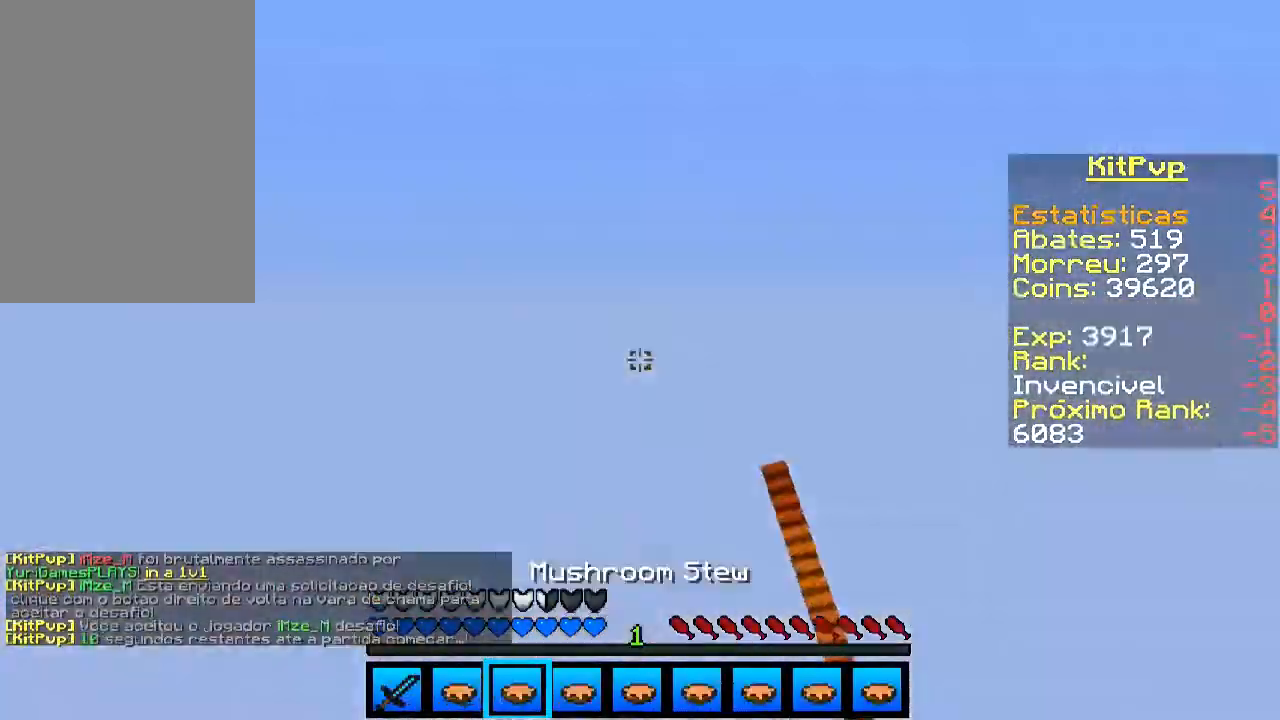
Gameplay with keyboard and mouse; each line is a JSON object with the keys and mouse buttons held at the frame after it. "events" lists presses ("down") and releases ("up") of "a", "d", "s", "space", "w", "mouse_left" and "mouse_right" between this image and that frame as [ms after this image, input, new state], when the widget could be followed in between. "mouse_left", "mouse_right" = the "left", "right" buttons of the "mouse" list. No other keys are recorded. Fast repeated clicks can show as one long hold. Mouse movement is not recorded.
{"keys": [], "mouse": [], "events": []}
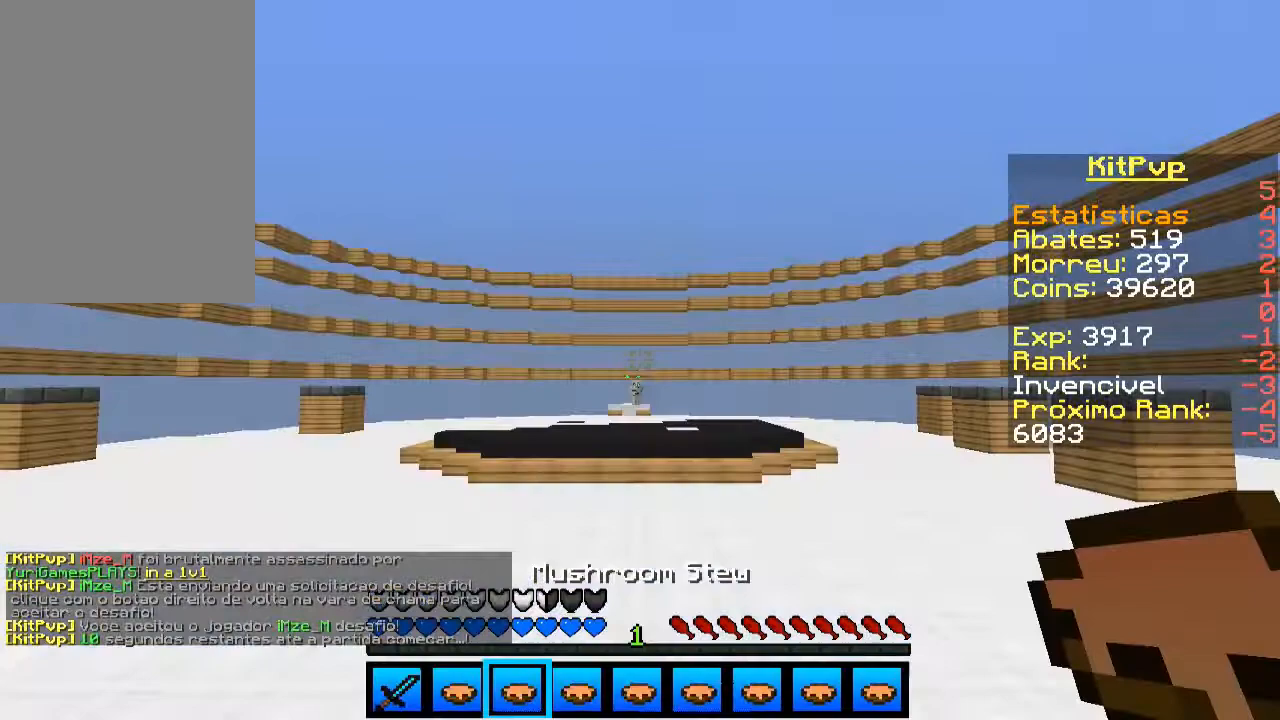
{"keys": [], "mouse": [], "events": []}
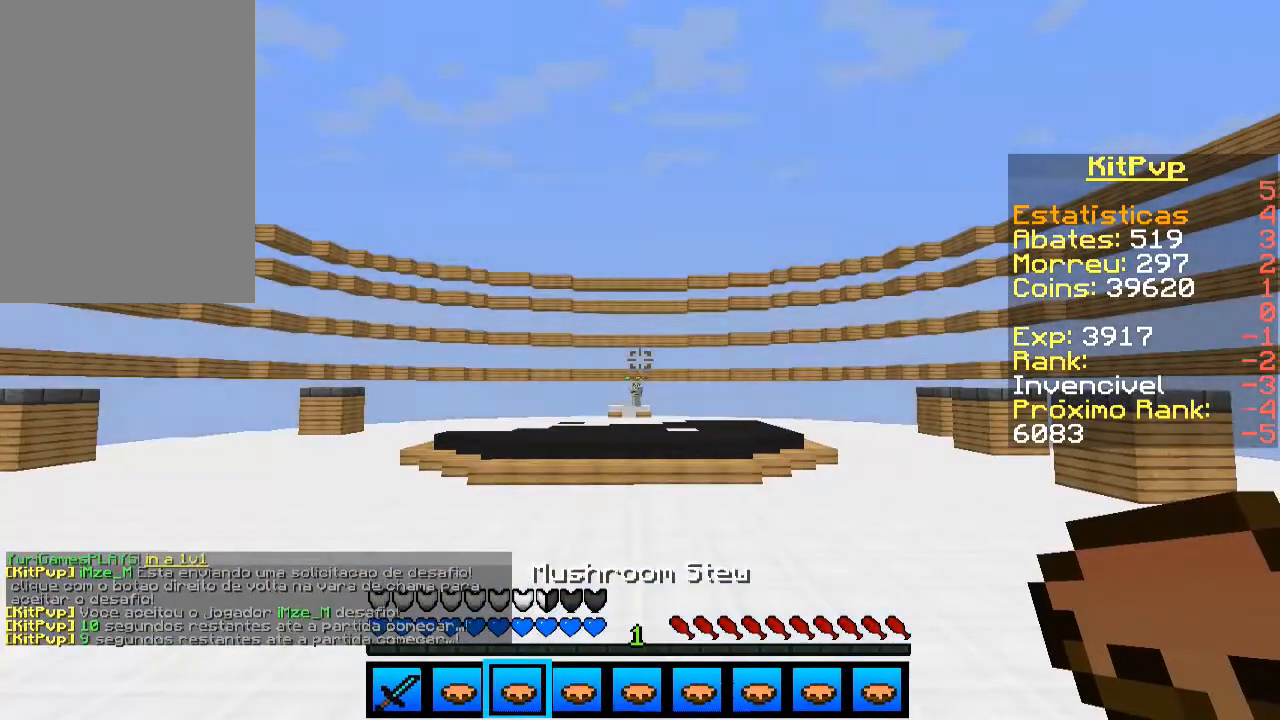
{"keys": [], "mouse": [], "events": []}
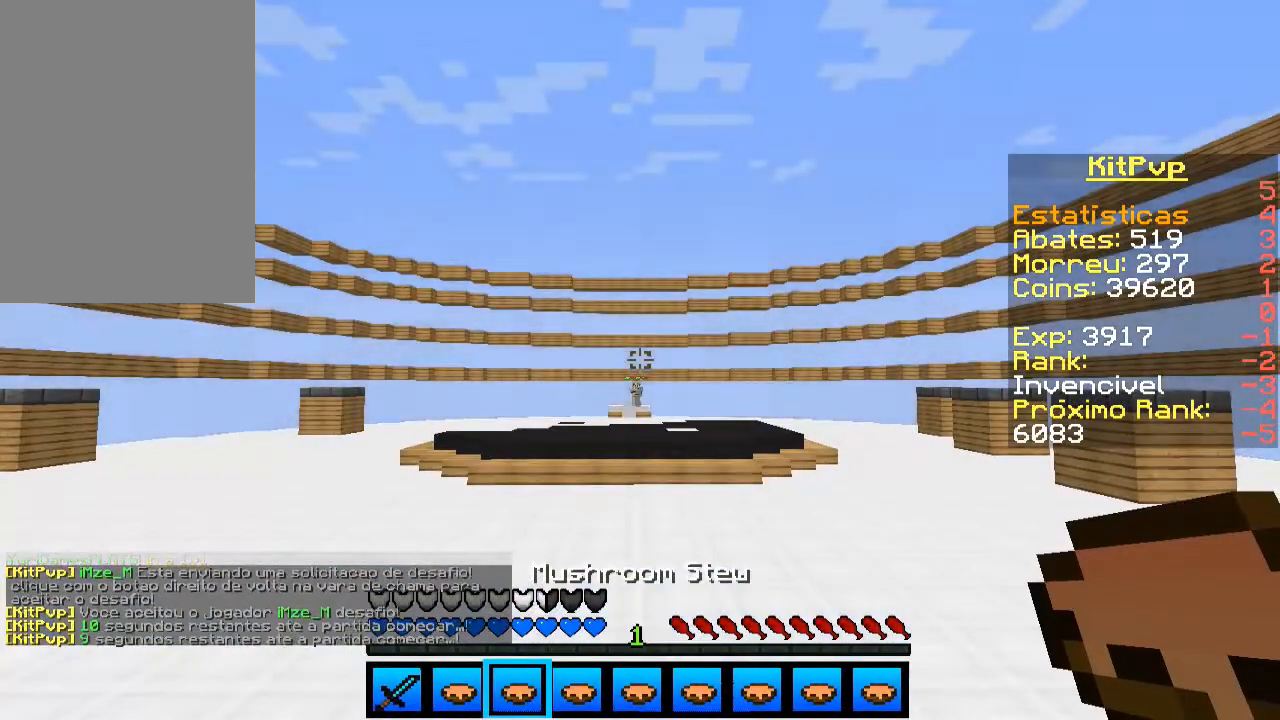
{"keys": [], "mouse": [], "events": []}
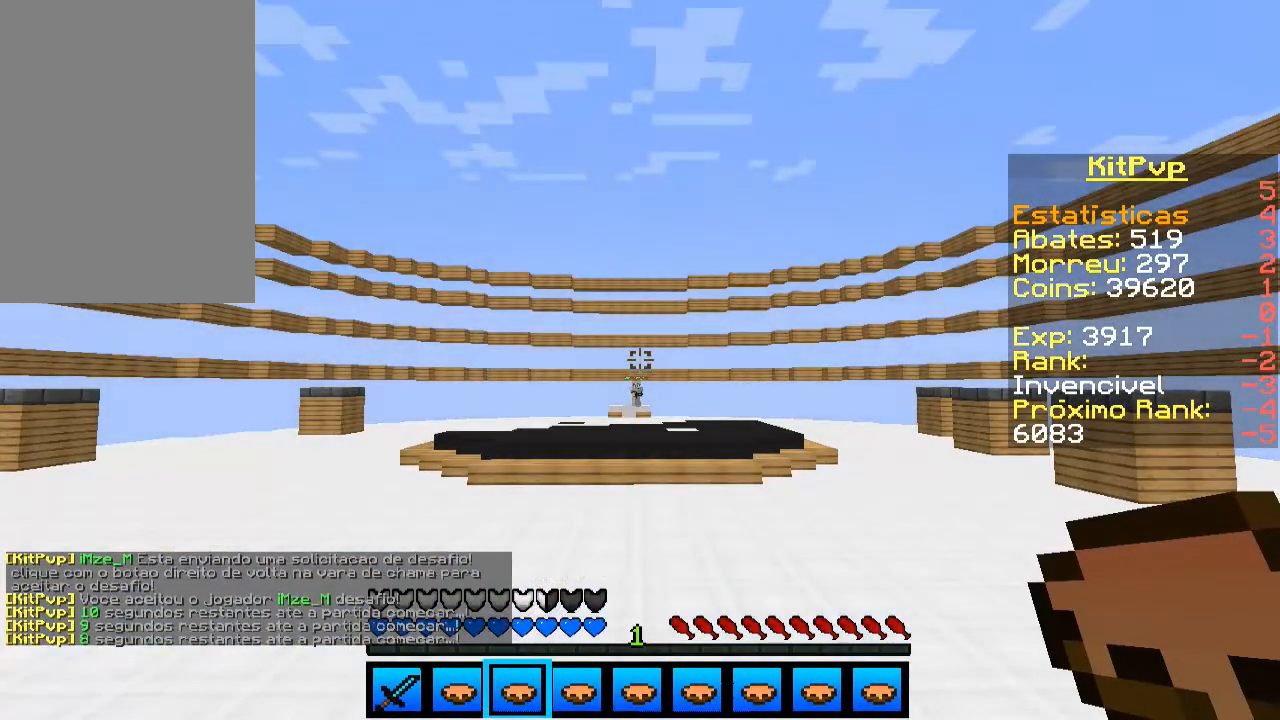
{"keys": [], "mouse": [], "events": []}
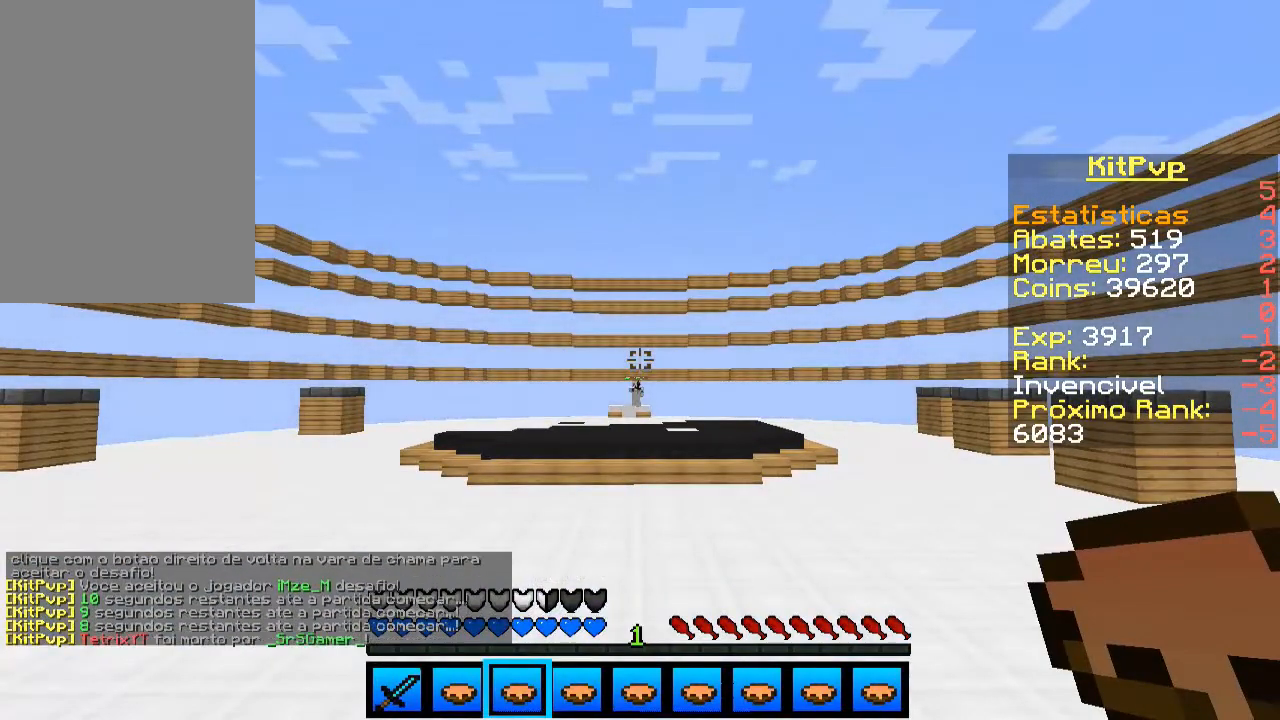
{"keys": [], "mouse": [], "events": []}
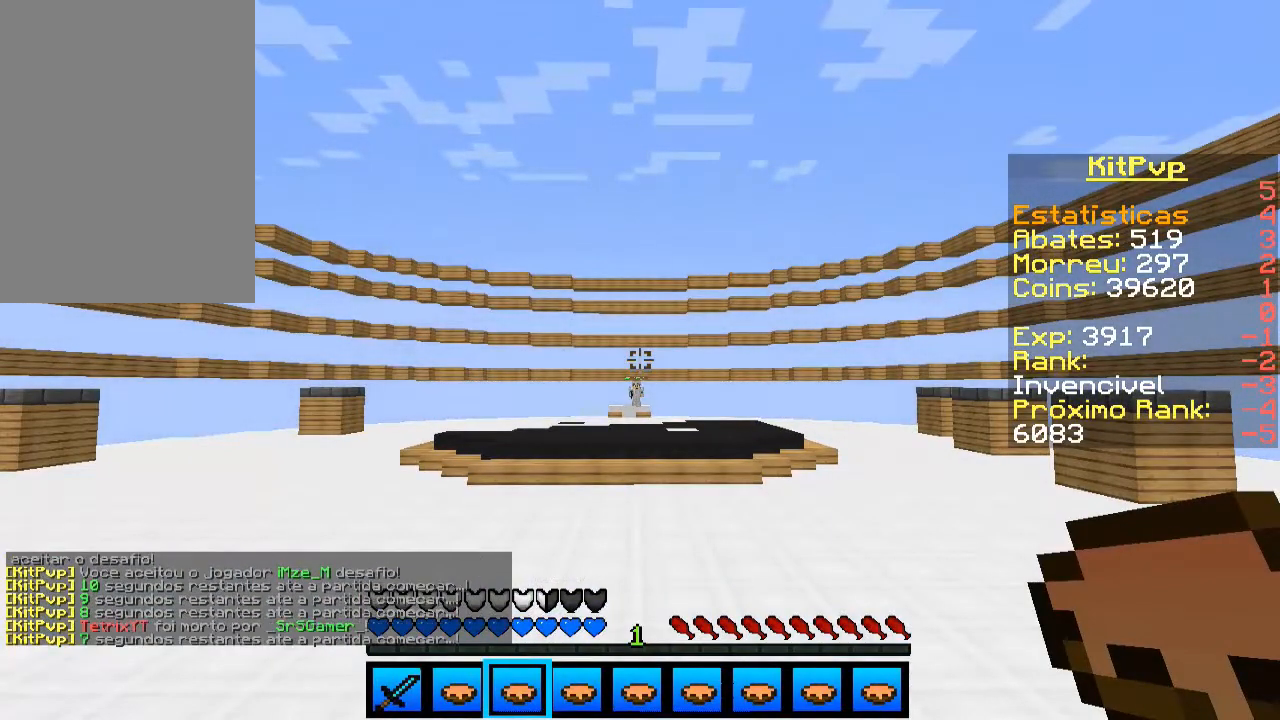
{"keys": [], "mouse": [], "events": []}
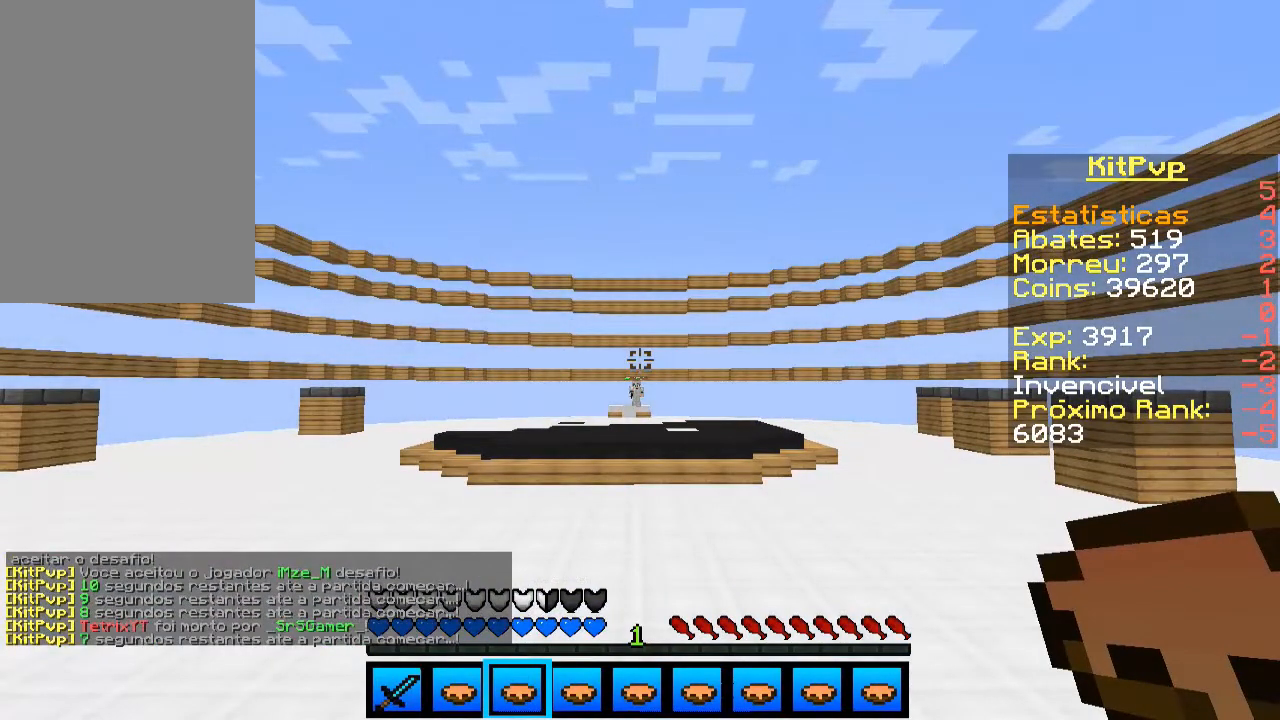
{"keys": [], "mouse": [], "events": []}
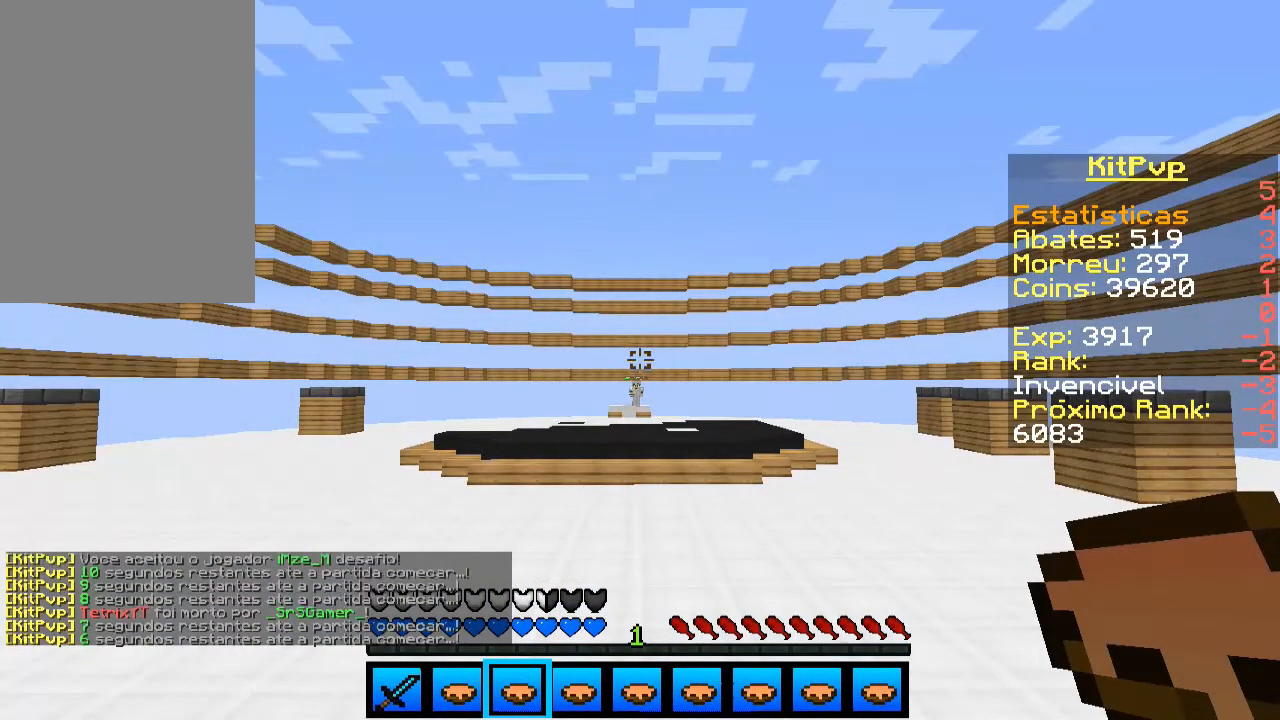
{"keys": [], "mouse": [], "events": []}
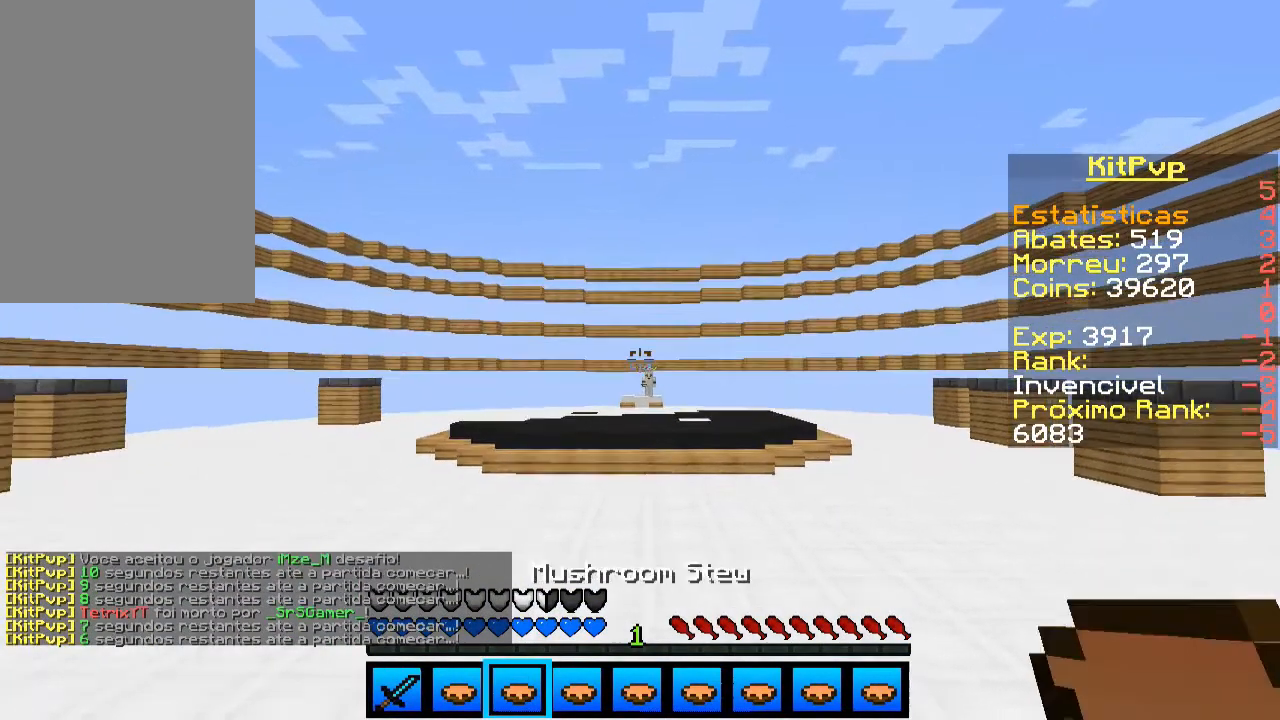
{"keys": [], "mouse": ["right"], "events": [[500, "mouse_right", "down"]]}
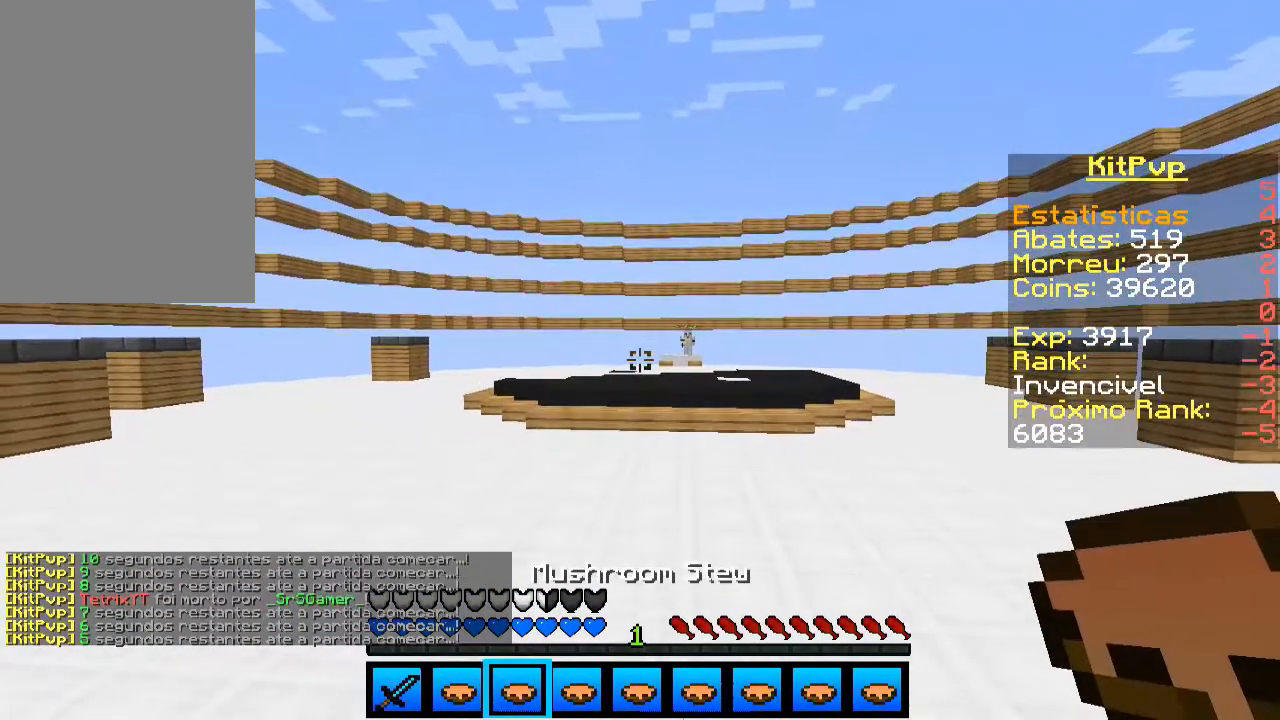
{"keys": [], "mouse": [], "events": [[33, "mouse_right", "up"], [133, "mouse_left", "down"], [133, "mouse_right", "down"], [200, "mouse_left", "up"], [233, "mouse_right", "up"], [333, "mouse_right", "down"], [433, "mouse_right", "up"]]}
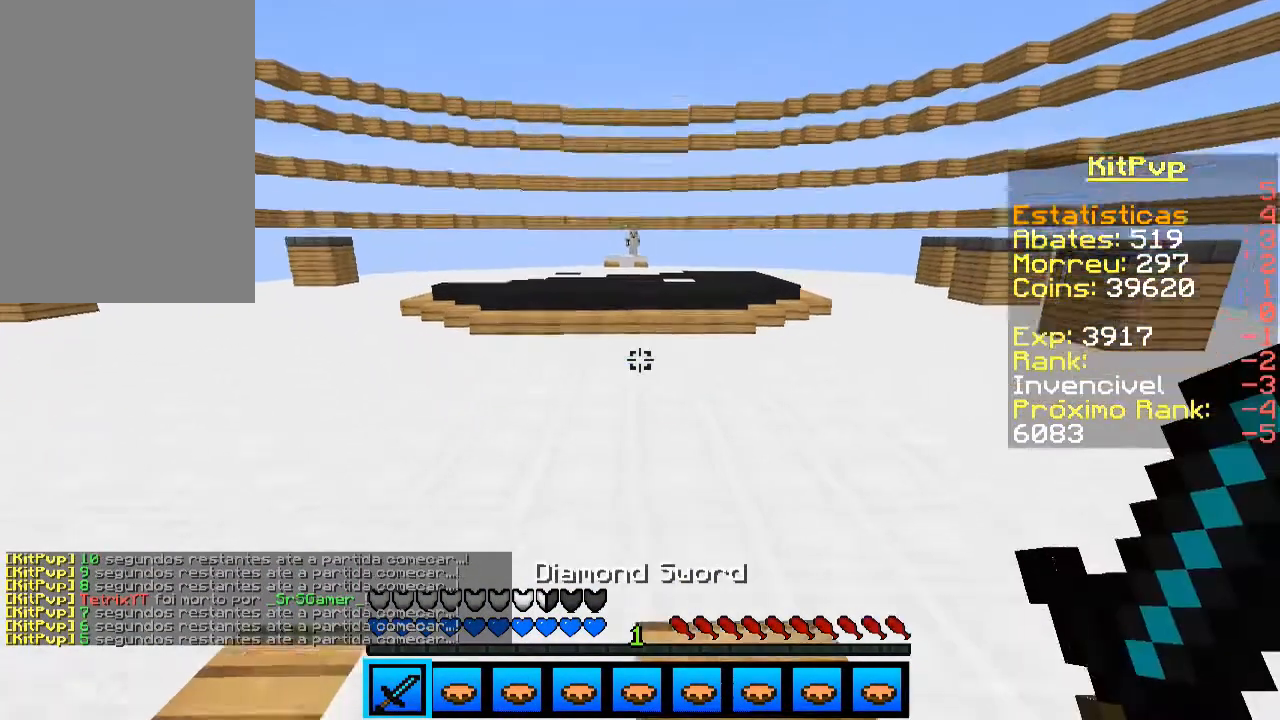
{"keys": [], "mouse": [], "events": [[33, "mouse_left", "down"], [33, "mouse_right", "down"], [100, "mouse_left", "up"], [133, "mouse_right", "up"], [200, "mouse_left", "down"], [200, "mouse_right", "down"], [300, "mouse_left", "up"], [300, "mouse_right", "up"]]}
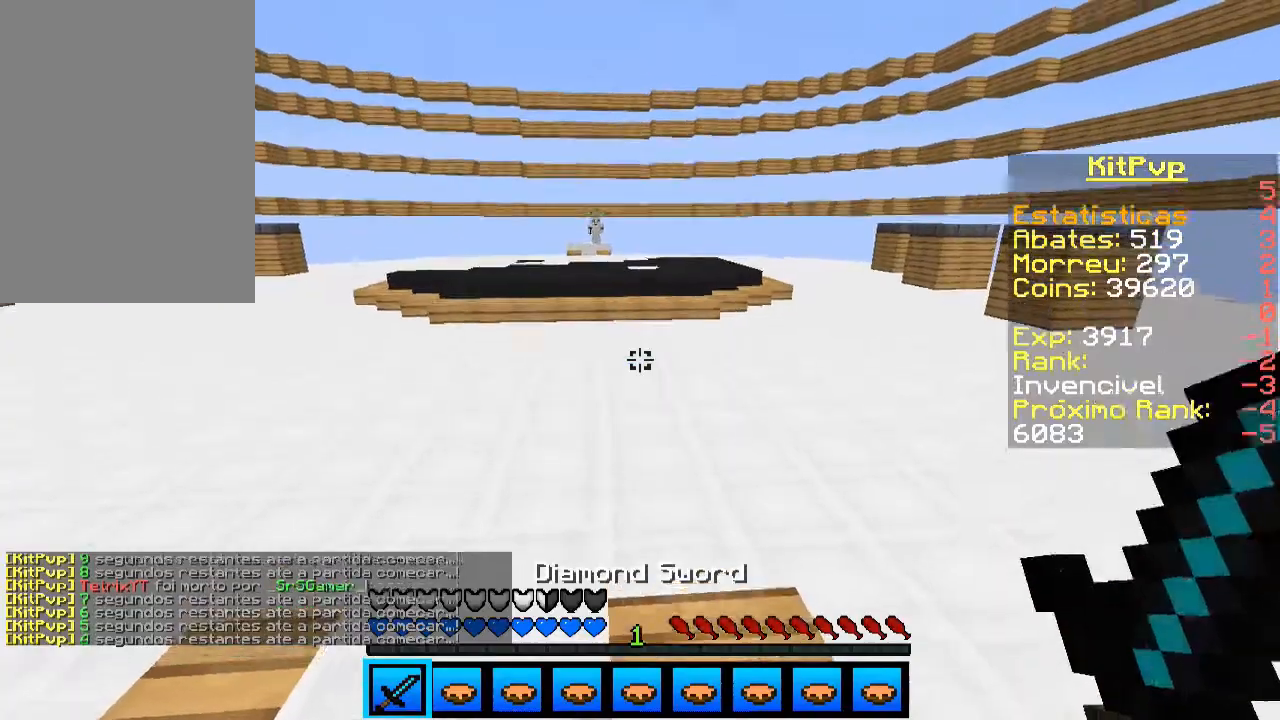
{"keys": [], "mouse": ["left"], "events": [[100, "mouse_left", "down"], [200, "mouse_left", "up"], [300, "a", "down"], [400, "a", "up"], [433, "mouse_left", "down"]]}
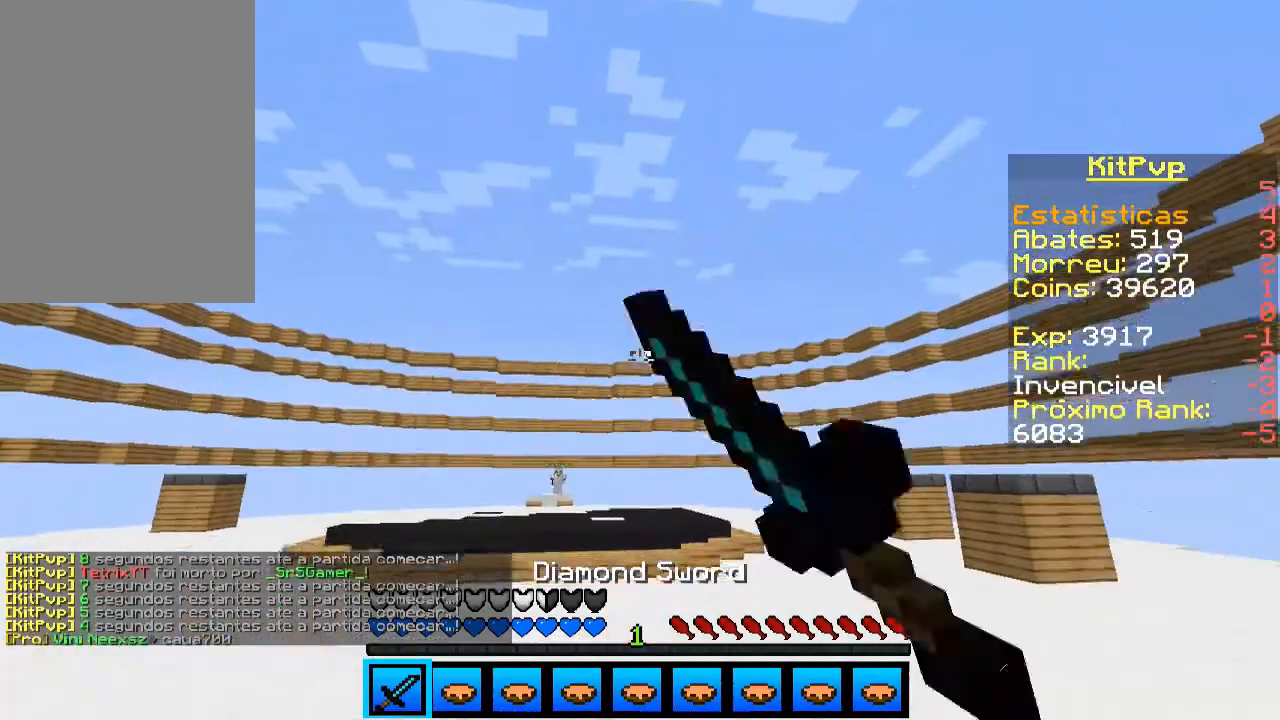
{"keys": [], "mouse": ["right"], "events": [[33, "mouse_left", "up"], [100, "mouse_left", "down"], [133, "mouse_right", "down"], [200, "mouse_left", "up"], [233, "mouse_left", "down"], [333, "mouse_left", "up"], [333, "mouse_right", "up"], [433, "mouse_left", "down"], [433, "mouse_right", "down"], [500, "mouse_left", "up"]]}
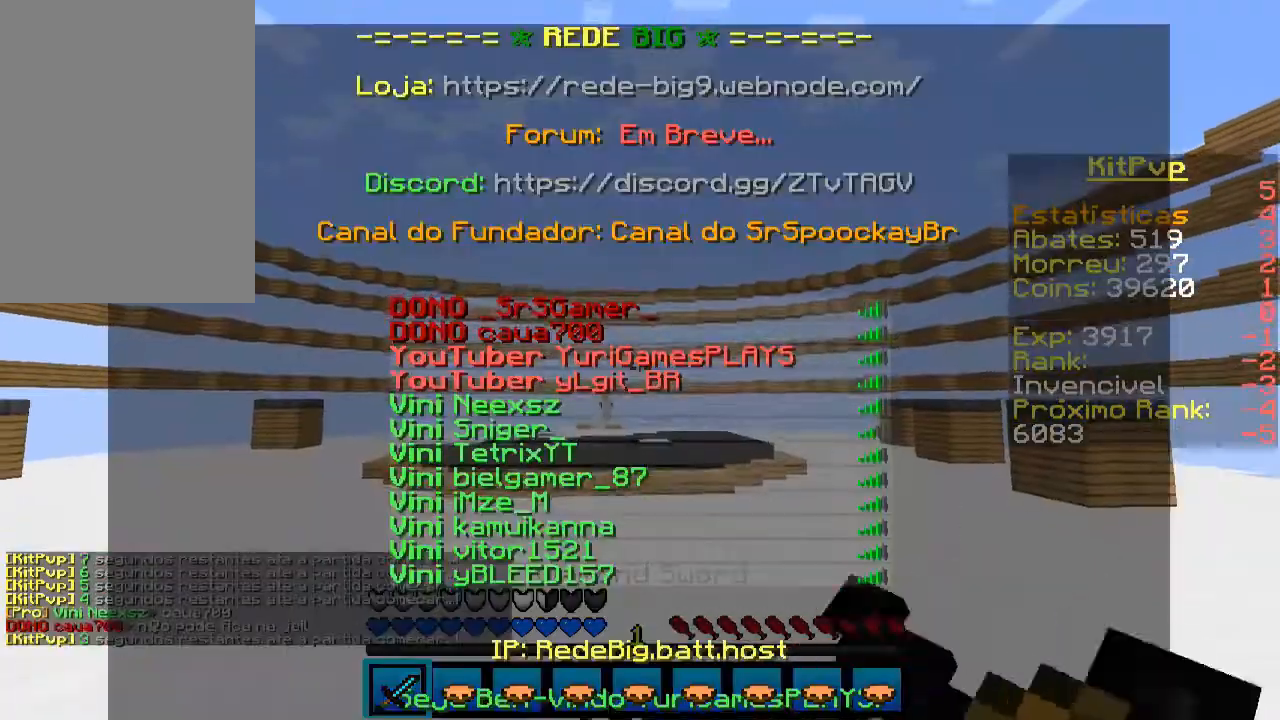
{"keys": [], "mouse": ["right"], "events": [[33, "mouse_left", "down"], [133, "mouse_left", "up"], [200, "mouse_left", "down"], [333, "mouse_left", "up"], [400, "mouse_left", "down"], [500, "mouse_left", "up"]]}
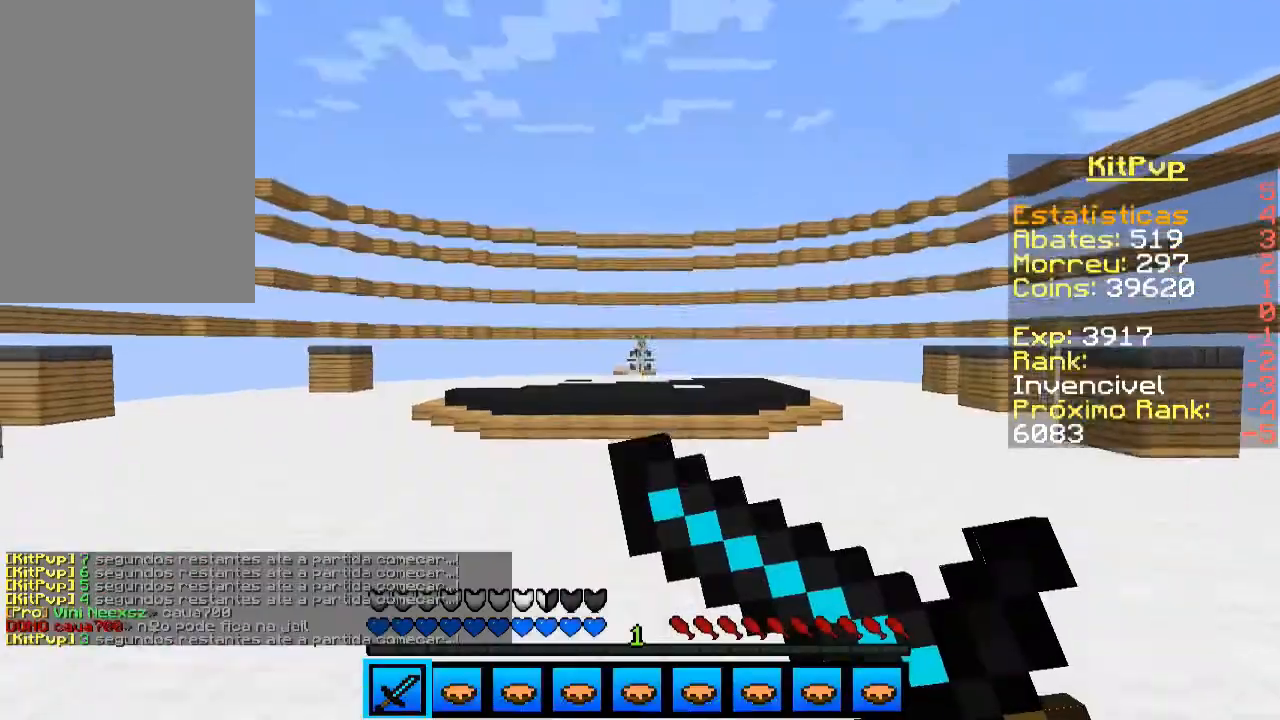
{"keys": [], "mouse": [], "events": [[233, "mouse_left", "down"], [300, "mouse_left", "up"], [400, "mouse_right", "up"]]}
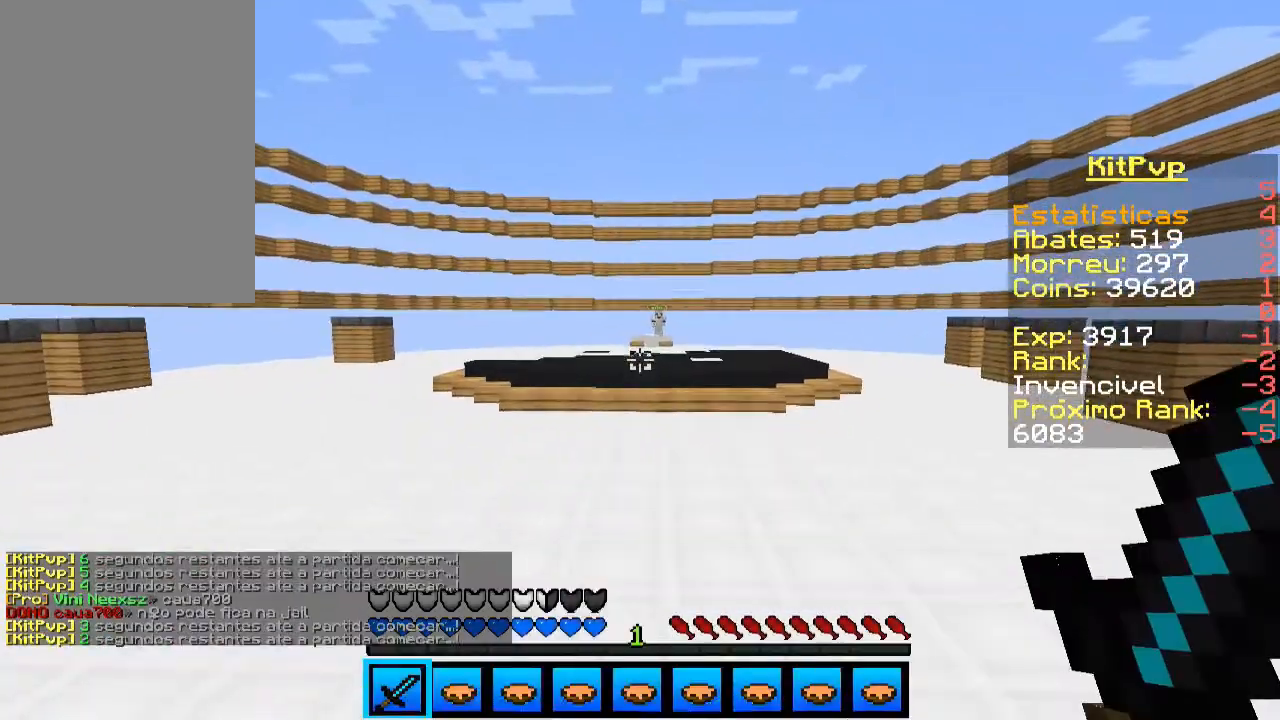
{"keys": [], "mouse": ["right"], "events": [[200, "mouse_right", "down"], [233, "mouse_right", "up"], [300, "mouse_right", "down"], [400, "mouse_right", "up"], [500, "mouse_right", "down"]]}
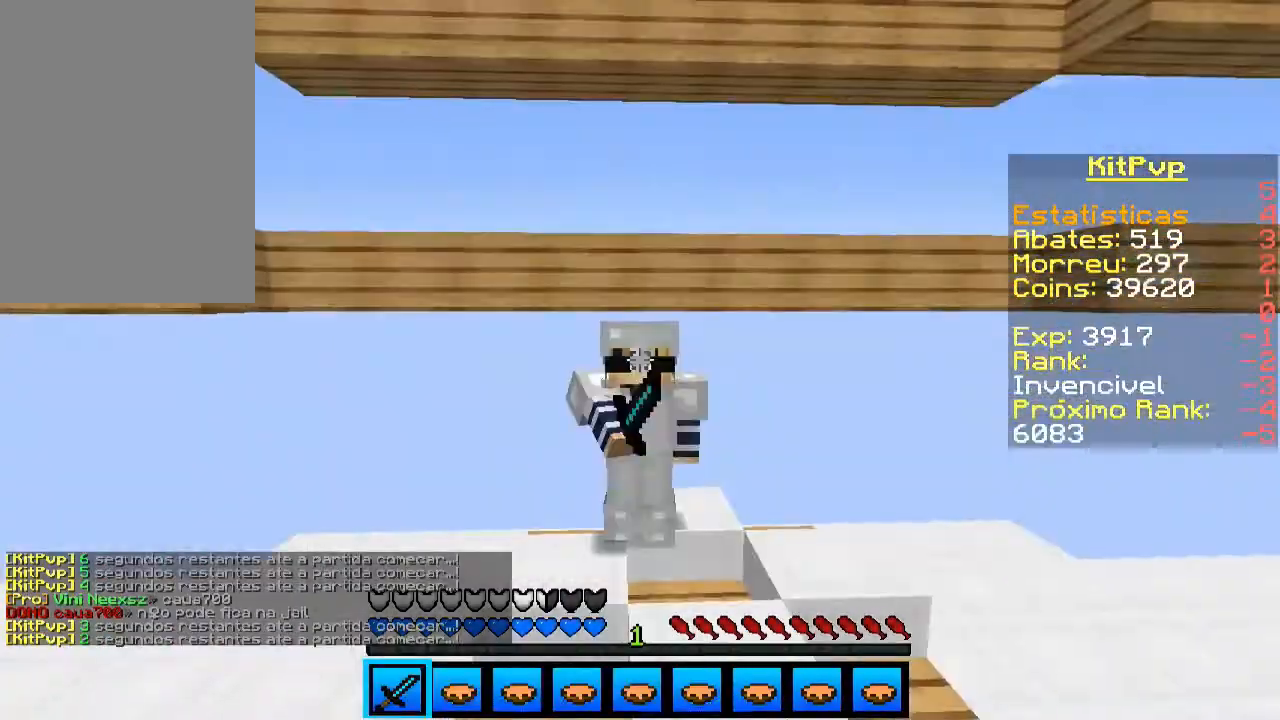
{"keys": [], "mouse": [], "events": [[33, "mouse_right", "up"]]}
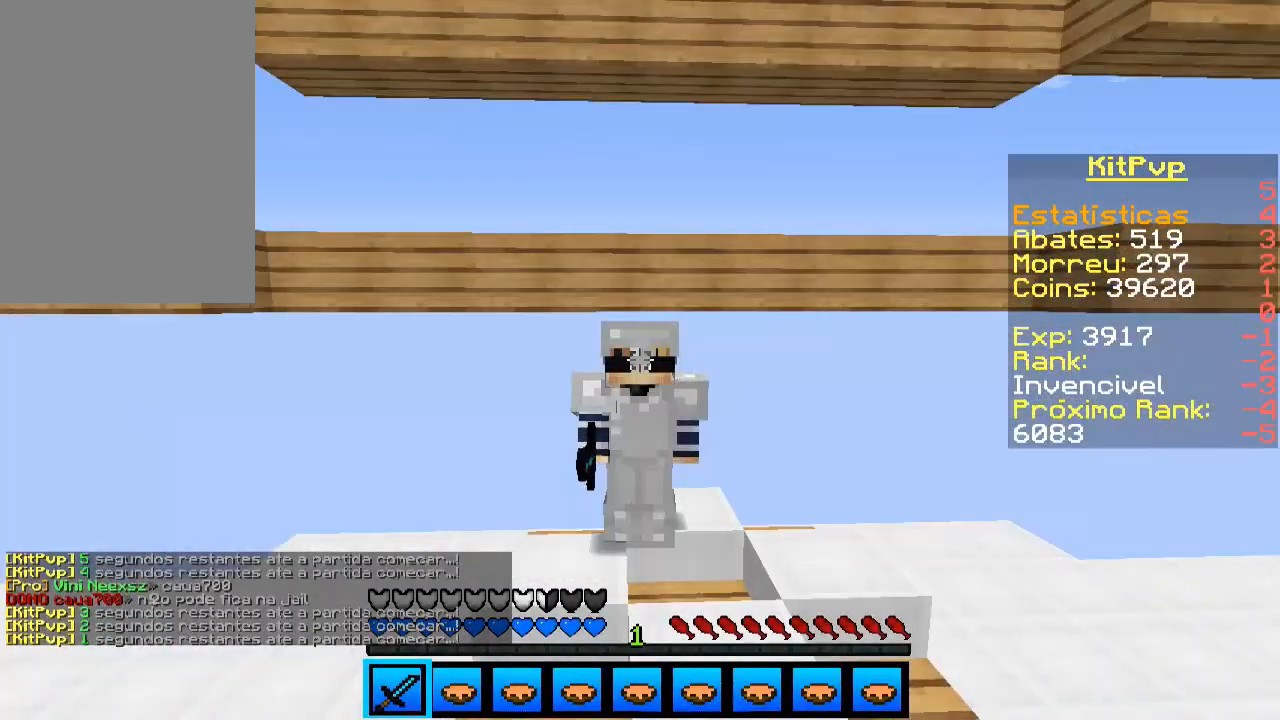
{"keys": ["w"], "mouse": [], "events": [[300, "mouse_right", "down"], [400, "mouse_right", "up"], [433, "mouse_left", "down"], [500, "mouse_left", "up"], [500, "w", "down"]]}
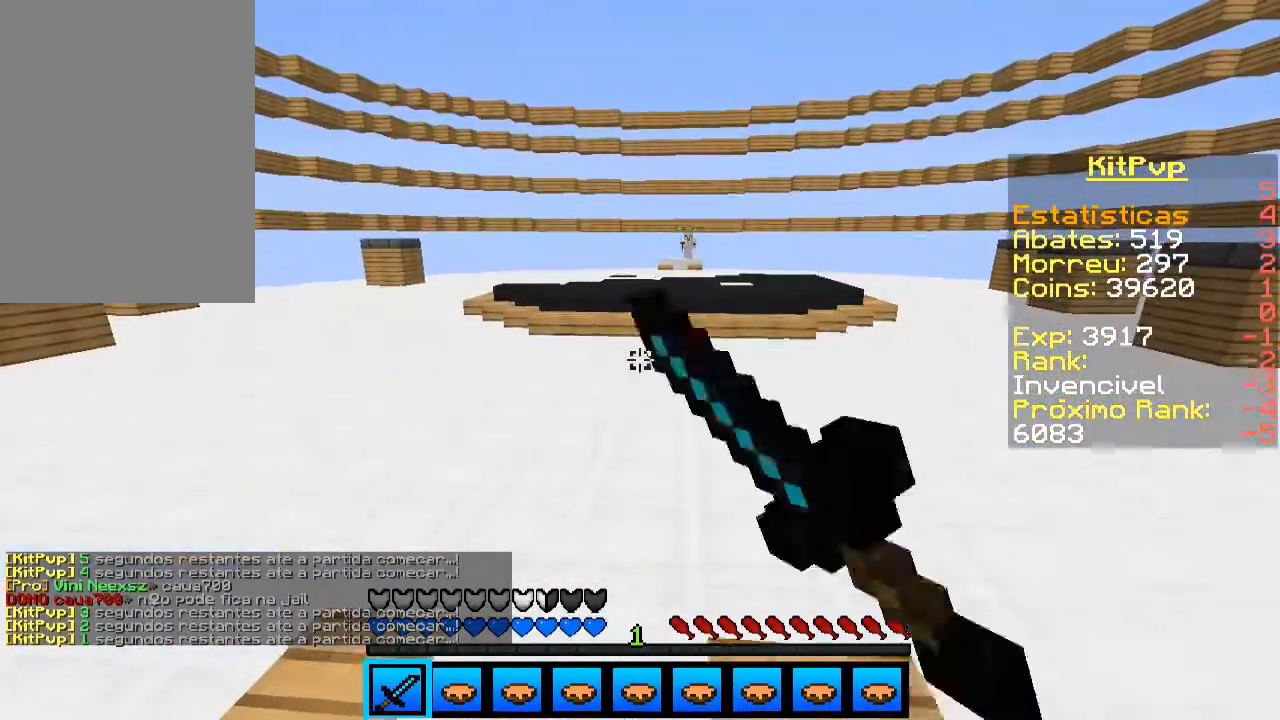
{"keys": [], "mouse": ["left", "right"], "events": [[33, "mouse_right", "down"], [100, "mouse_left", "down"], [100, "mouse_right", "up"], [133, "mouse_left", "up"], [133, "mouse_right", "down"], [233, "mouse_left", "down"], [300, "mouse_left", "up"], [300, "mouse_right", "up"], [333, "mouse_right", "down"], [400, "mouse_left", "down"], [433, "mouse_left", "up"], [433, "mouse_right", "up"], [433, "w", "up"], [500, "mouse_left", "down"], [500, "mouse_right", "down"]]}
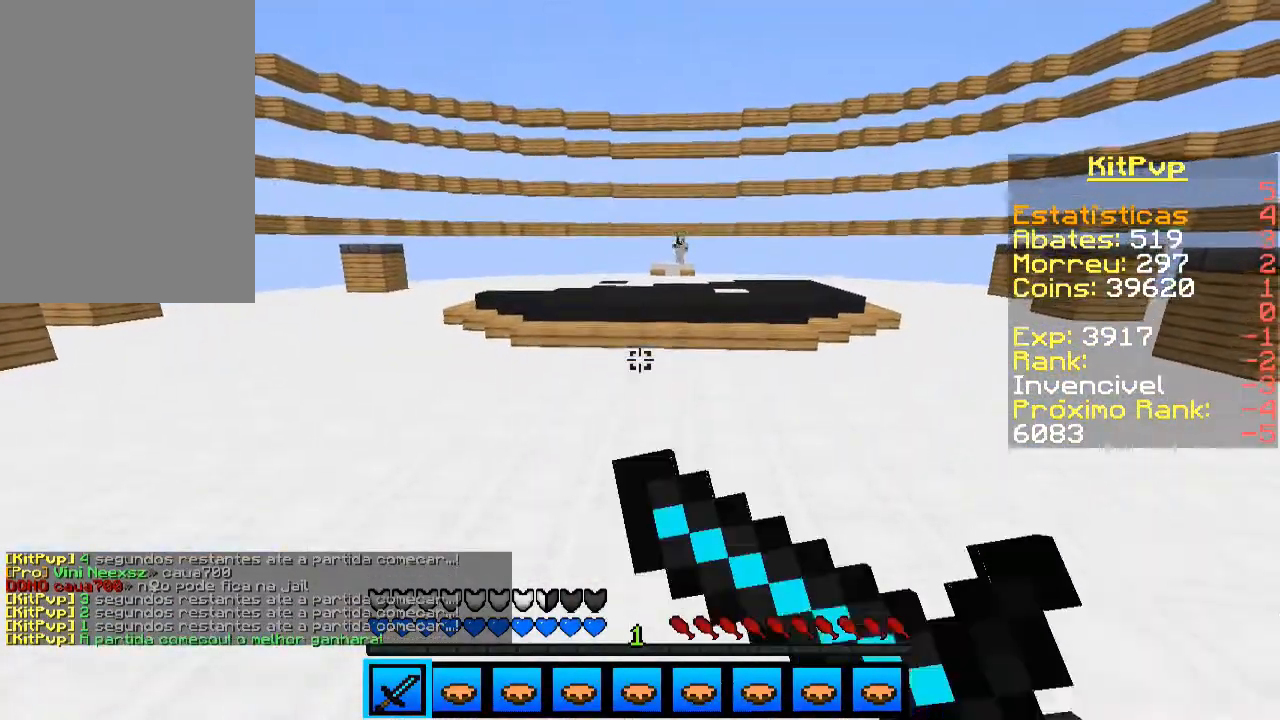
{"keys": ["space", "w"], "mouse": [], "events": [[100, "mouse_left", "up"], [100, "mouse_right", "up"], [200, "mouse_right", "down"], [200, "w", "down"], [233, "mouse_right", "up"], [333, "mouse_left", "down"], [400, "mouse_left", "up"], [400, "space", "down"]]}
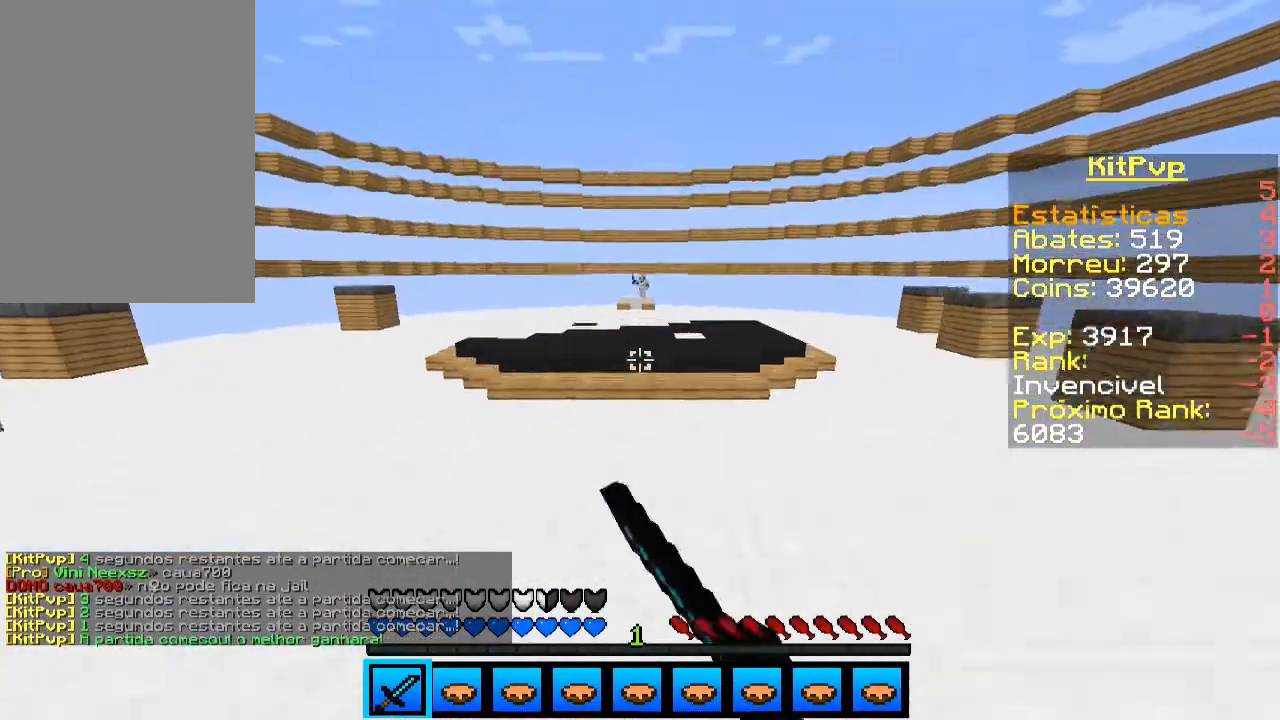
{"keys": ["space", "w"], "mouse": ["left"], "events": [[133, "space", "up"], [433, "space", "down"], [500, "mouse_left", "down"]]}
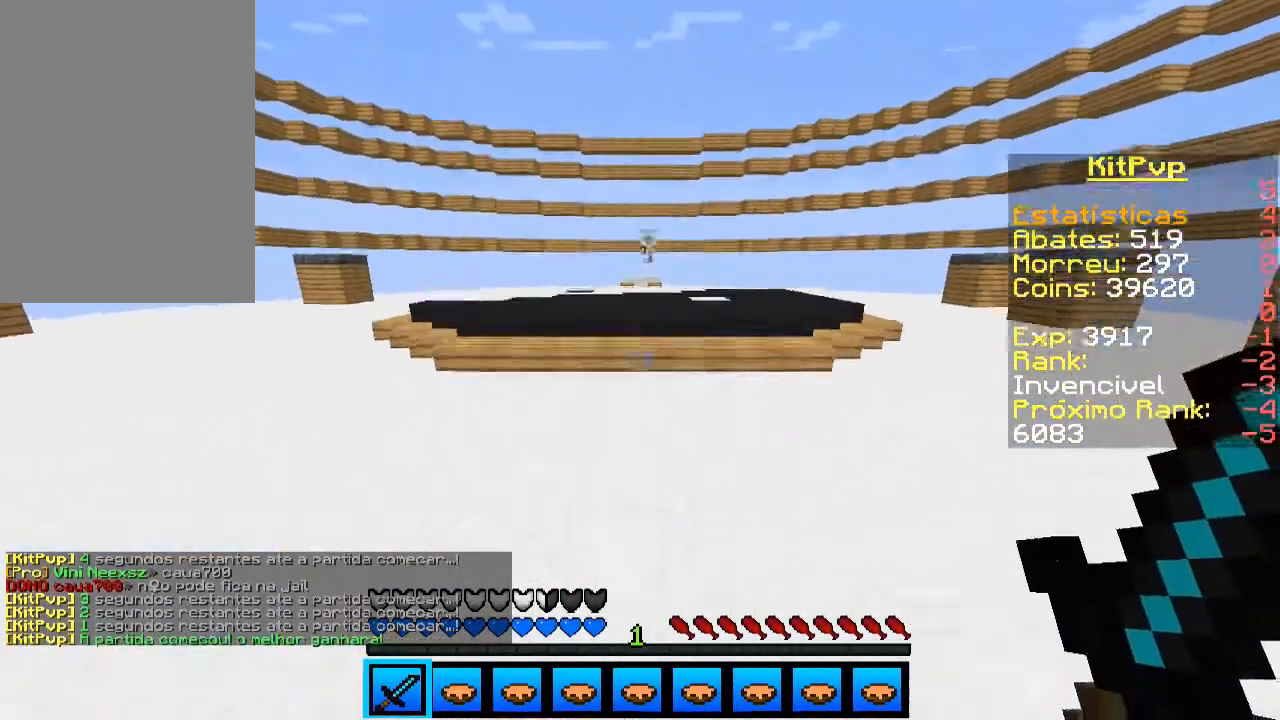
{"keys": ["space", "w"], "mouse": [], "events": [[33, "mouse_left", "up"], [200, "space", "up"], [400, "mouse_left", "down"], [433, "mouse_left", "up"], [500, "space", "down"]]}
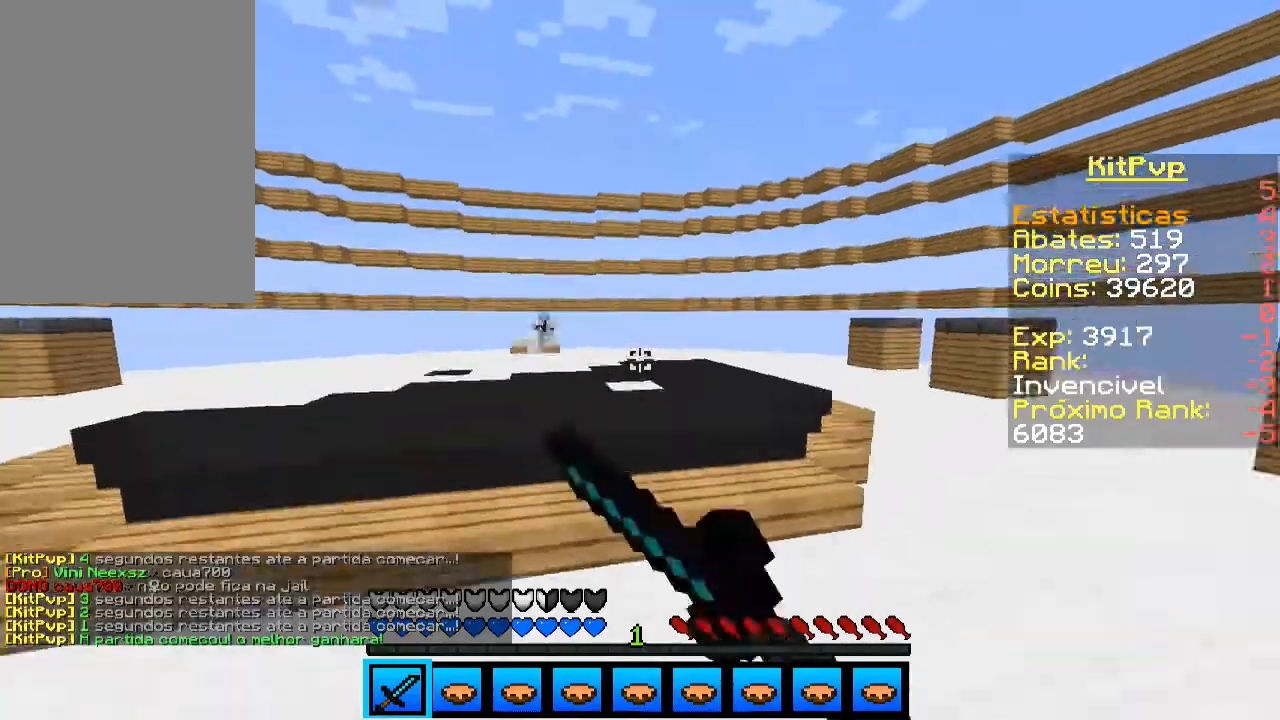
{"keys": ["w"], "mouse": ["left"], "events": [[100, "a", "down"], [200, "space", "up"], [400, "mouse_left", "down"], [500, "a", "up"]]}
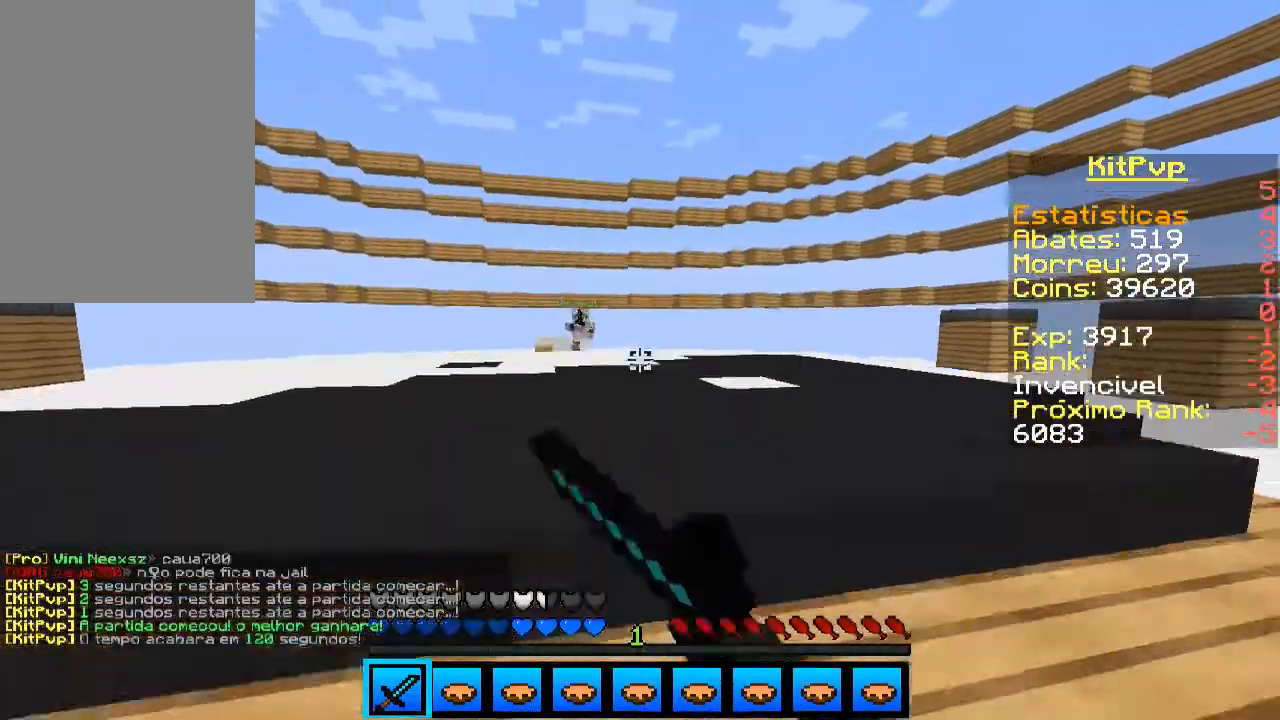
{"keys": ["w"], "mouse": [], "events": [[100, "mouse_left", "up"], [133, "a", "down"], [133, "mouse_left", "down"], [200, "mouse_left", "up"], [233, "a", "up"], [300, "mouse_left", "down"], [400, "a", "down"], [400, "mouse_left", "up"], [433, "mouse_left", "down"], [500, "a", "up"], [500, "mouse_left", "up"]]}
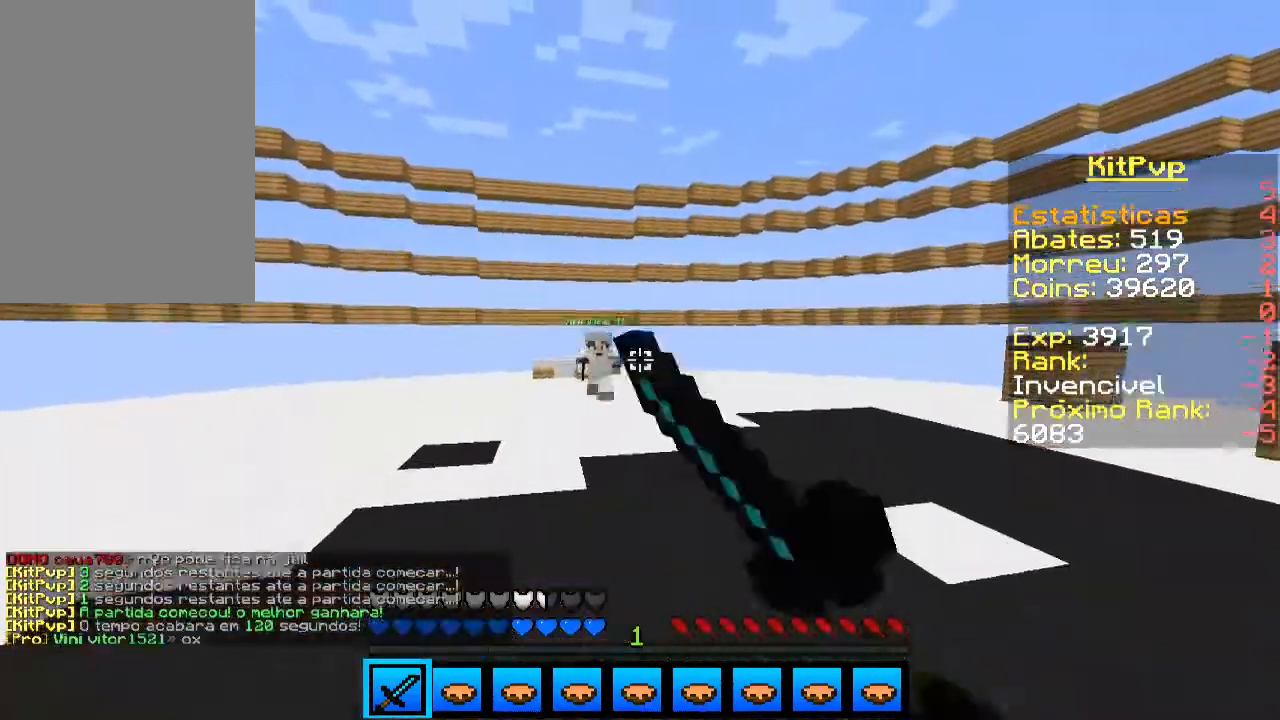
{"keys": ["d", "w"], "mouse": [], "events": [[33, "mouse_left", "down"], [100, "a", "down"], [100, "mouse_left", "up"], [200, "mouse_left", "down"], [300, "a", "up"], [333, "d", "down"], [333, "mouse_left", "up"], [433, "mouse_left", "down"], [500, "mouse_left", "up"]]}
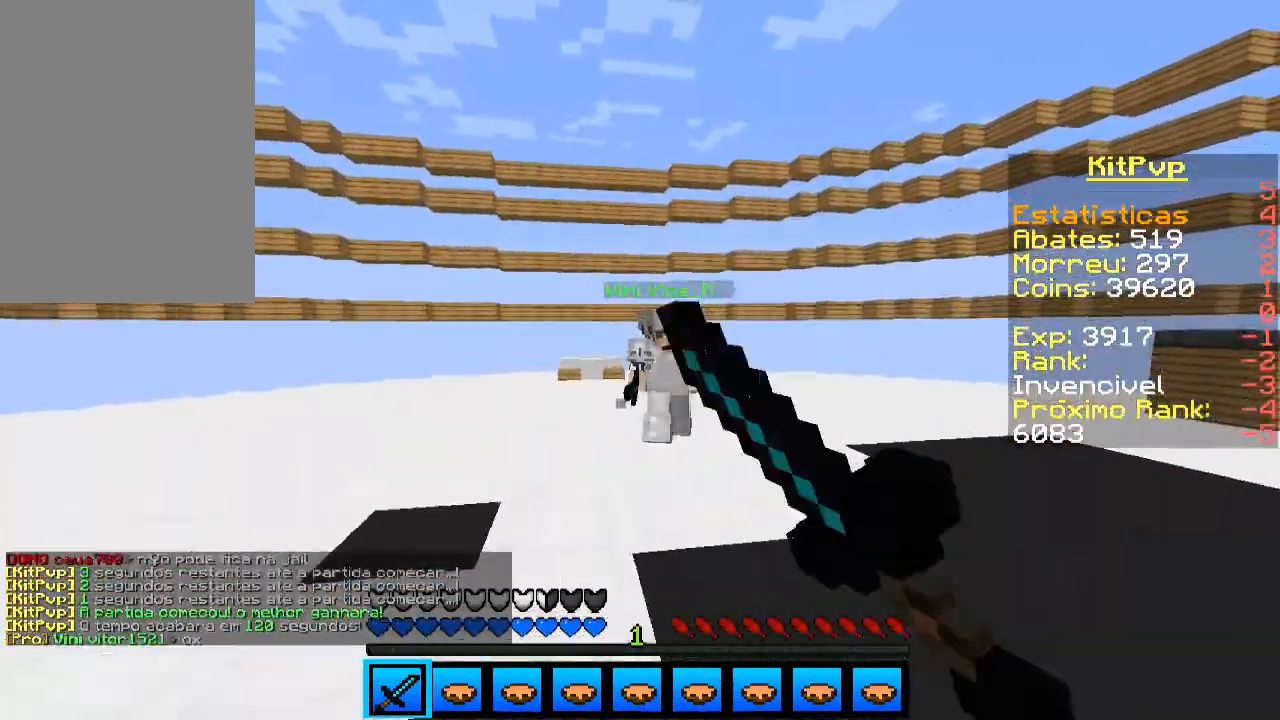
{"keys": ["a"], "mouse": [], "events": [[33, "mouse_left", "down"], [133, "mouse_left", "up"], [200, "mouse_left", "down"], [233, "mouse_left", "up"], [300, "mouse_left", "down"], [333, "mouse_left", "up"], [400, "a", "down"], [400, "w", "up"], [433, "mouse_left", "down"], [500, "d", "up"], [500, "mouse_left", "up"]]}
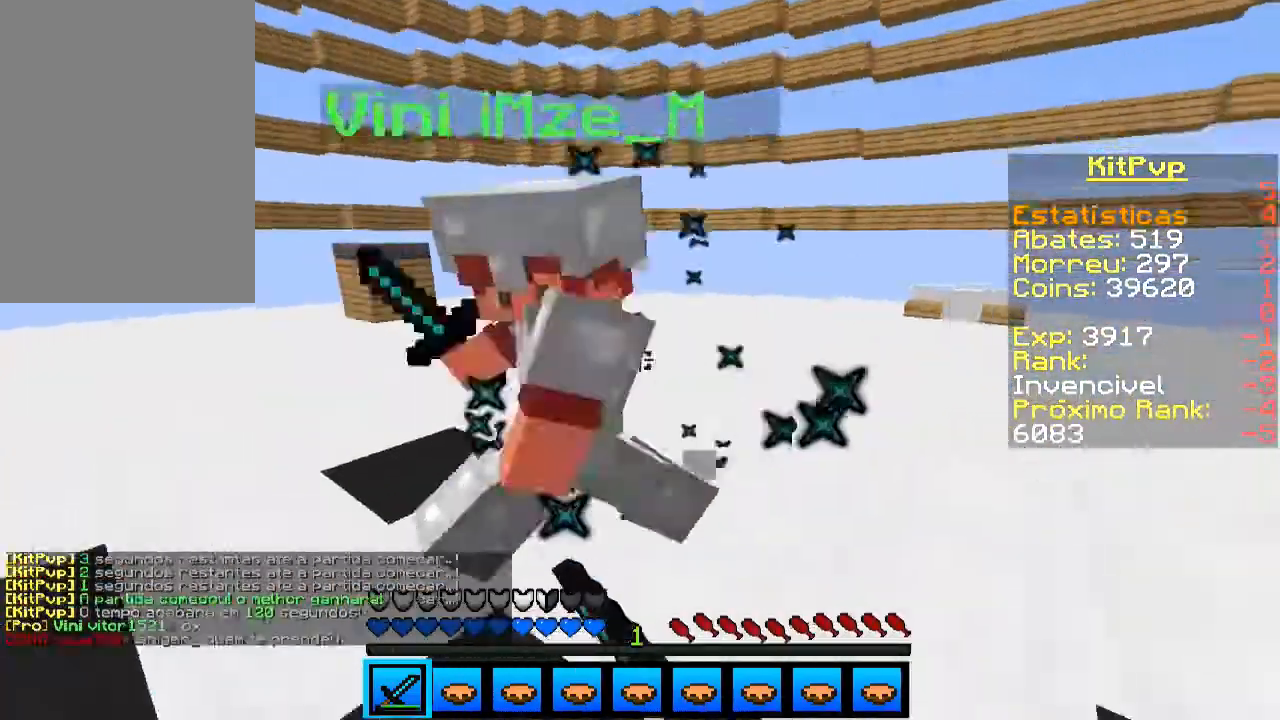
{"keys": ["a"], "mouse": [], "events": [[33, "mouse_left", "down"], [100, "mouse_left", "up"], [133, "mouse_left", "down"], [200, "mouse_left", "up"], [233, "mouse_left", "down"], [300, "mouse_left", "up"], [400, "mouse_left", "down"], [433, "mouse_left", "up"]]}
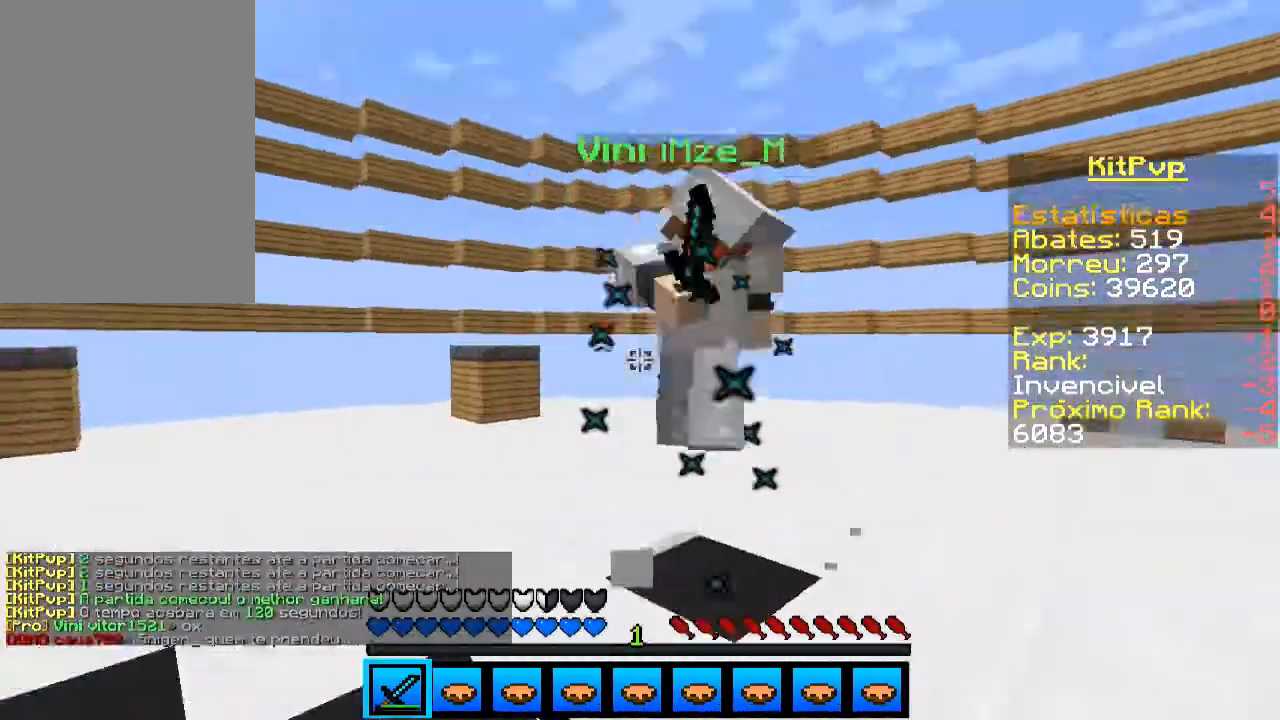
{"keys": ["d", "w"], "mouse": [], "events": [[33, "mouse_left", "down"], [33, "w", "down"], [67, "mouse_left", "up"], [133, "mouse_left", "down"], [233, "a", "up"], [233, "mouse_left", "up"], [300, "mouse_left", "down"], [333, "mouse_left", "up"], [500, "d", "down"]]}
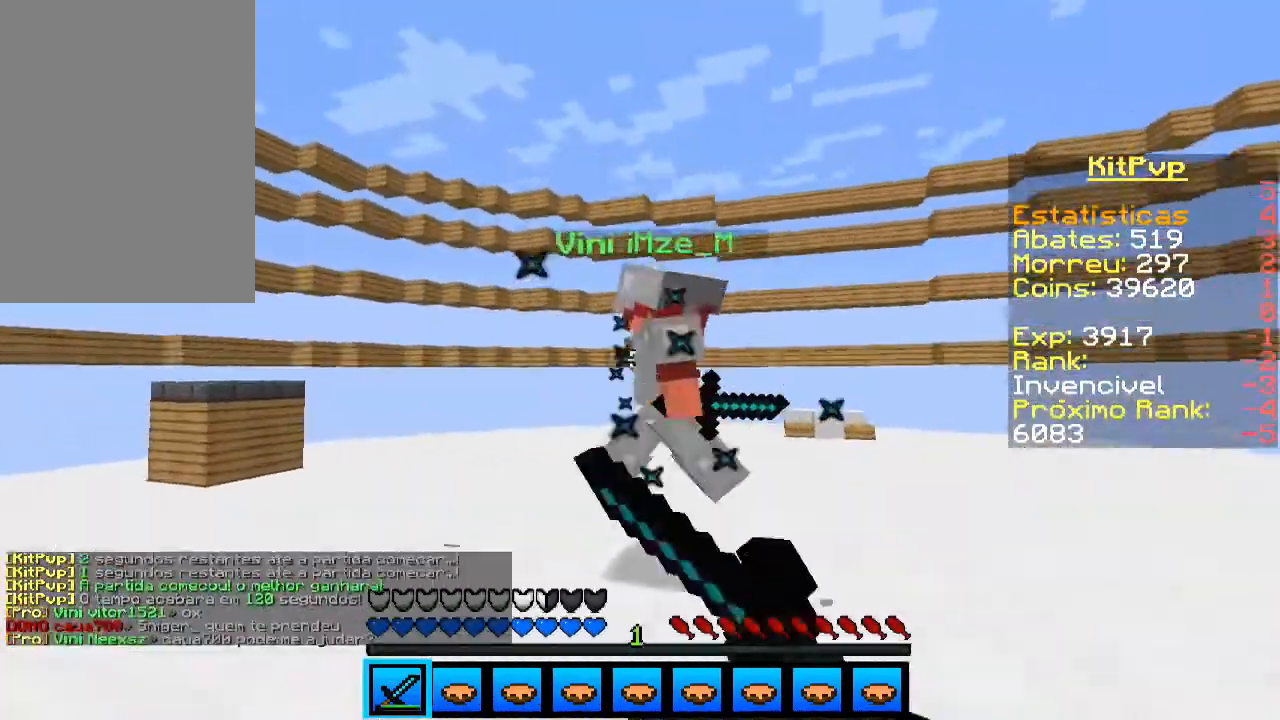
{"keys": ["a", "d", "w"], "mouse": ["left"], "events": [[33, "mouse_left", "down"], [100, "mouse_left", "up"], [300, "mouse_left", "down"], [333, "mouse_left", "up"], [367, "mouse_left", "down"], [433, "mouse_left", "up"], [500, "a", "down"], [500, "mouse_left", "down"]]}